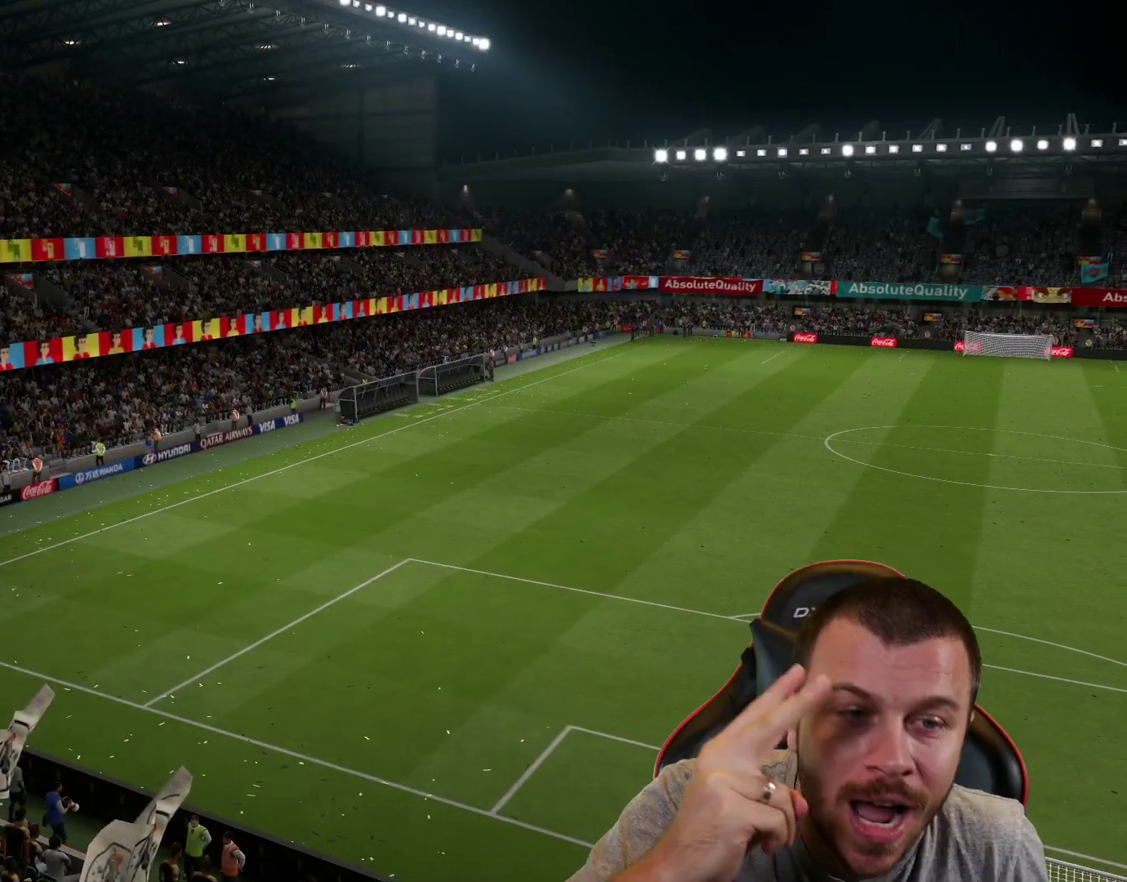
Gameplay with a controller (PlayStation layout); each line is a JSON object with the inputs held at the frame after it. "events" lists button and stick changes between this image and that frame as [ms after this image, input, new state], when the widget could be followed in between.
{"buttons": [], "left_stick": "center", "right_stick": "center", "events": [[216, "CROSS", "down"], [317, "CROSS", "up"]]}
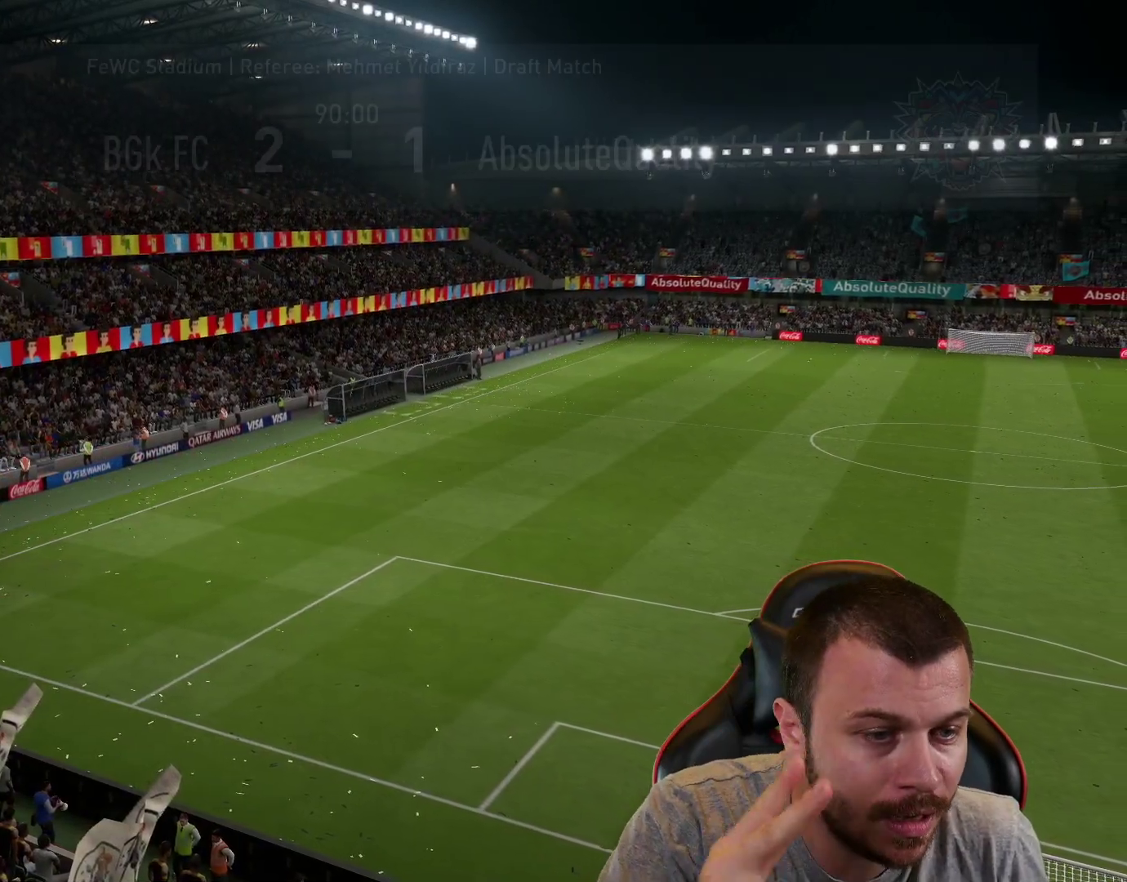
{"buttons": [], "left_stick": "center", "right_stick": "center", "events": []}
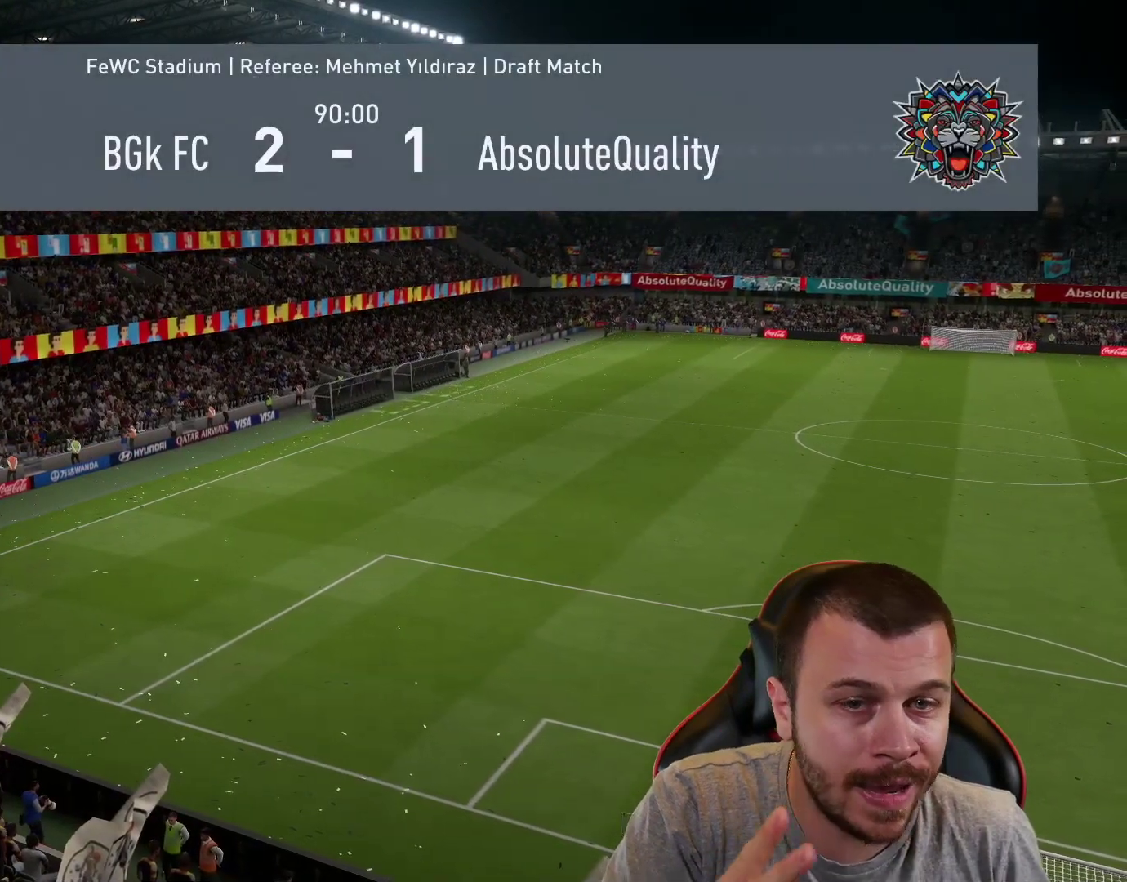
{"buttons": [], "left_stick": "center", "right_stick": "center", "events": []}
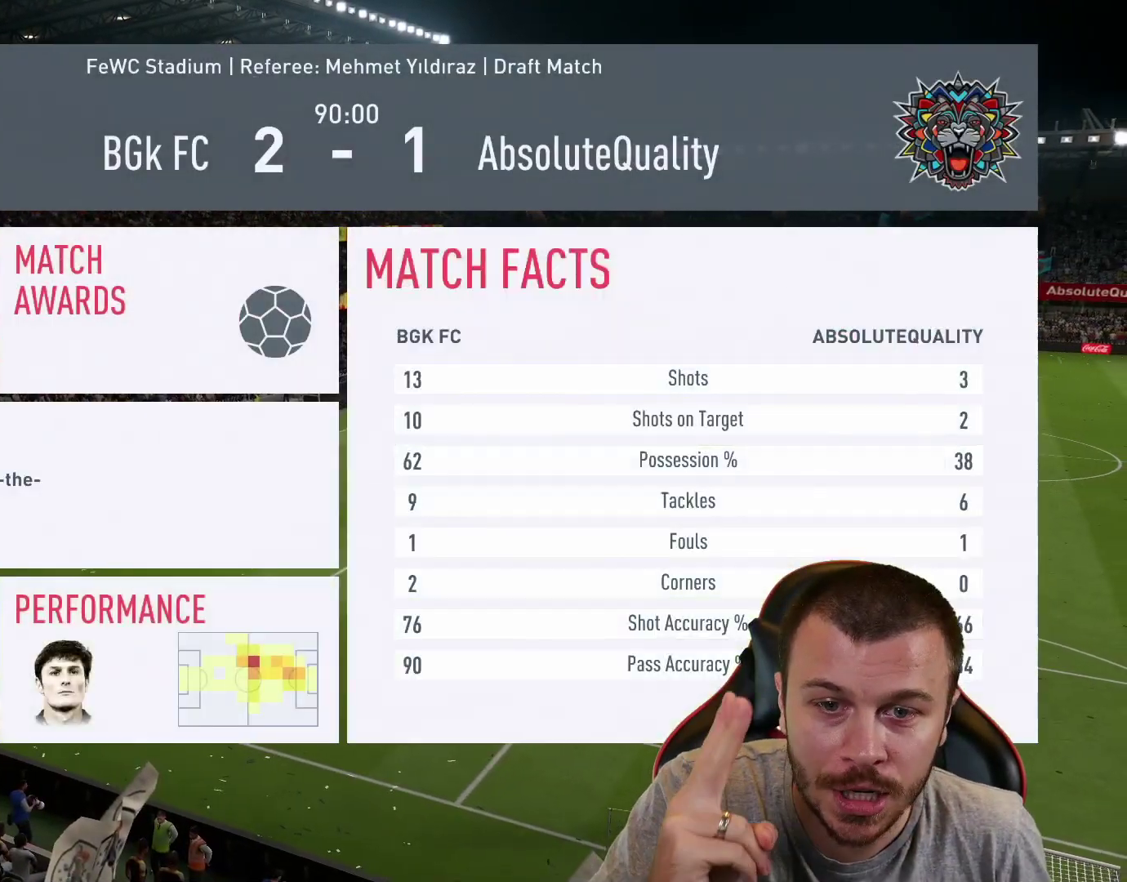
{"buttons": [], "left_stick": "center", "right_stick": "center", "events": []}
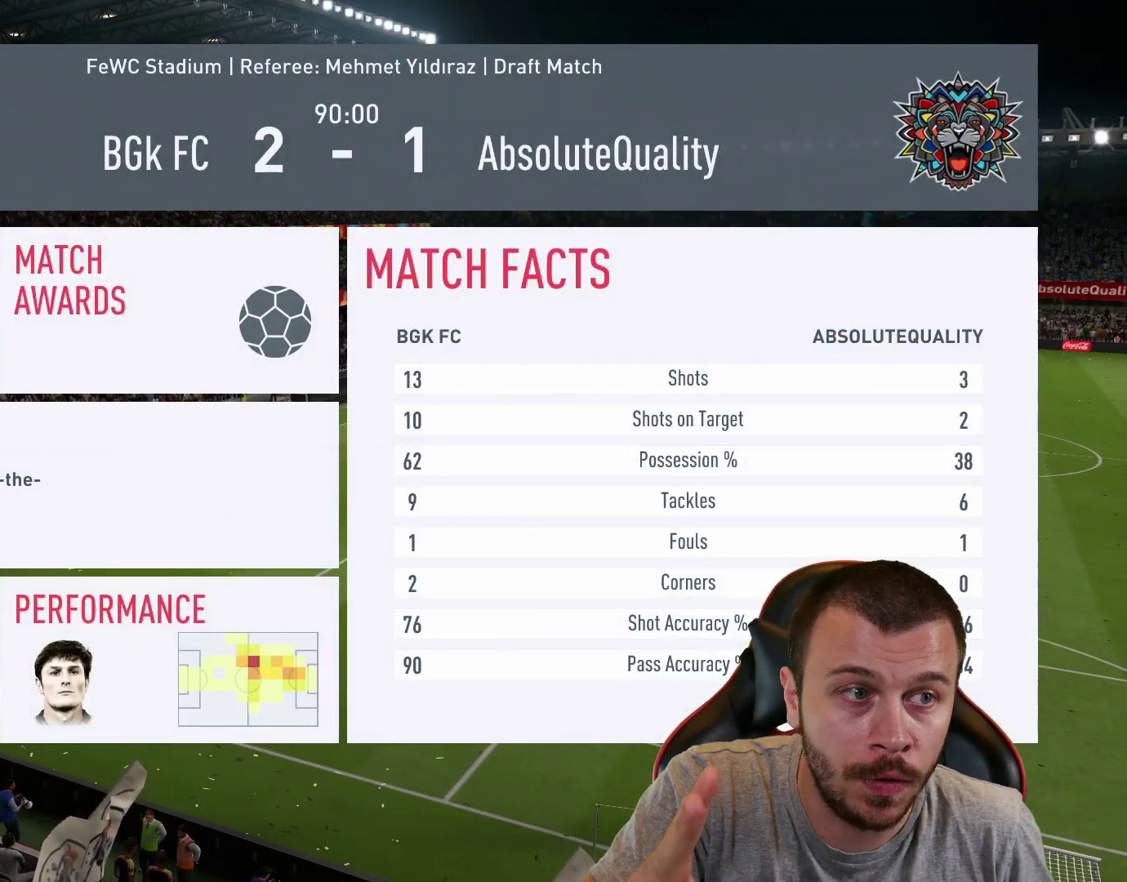
{"buttons": [], "left_stick": "center", "right_stick": "center", "events": []}
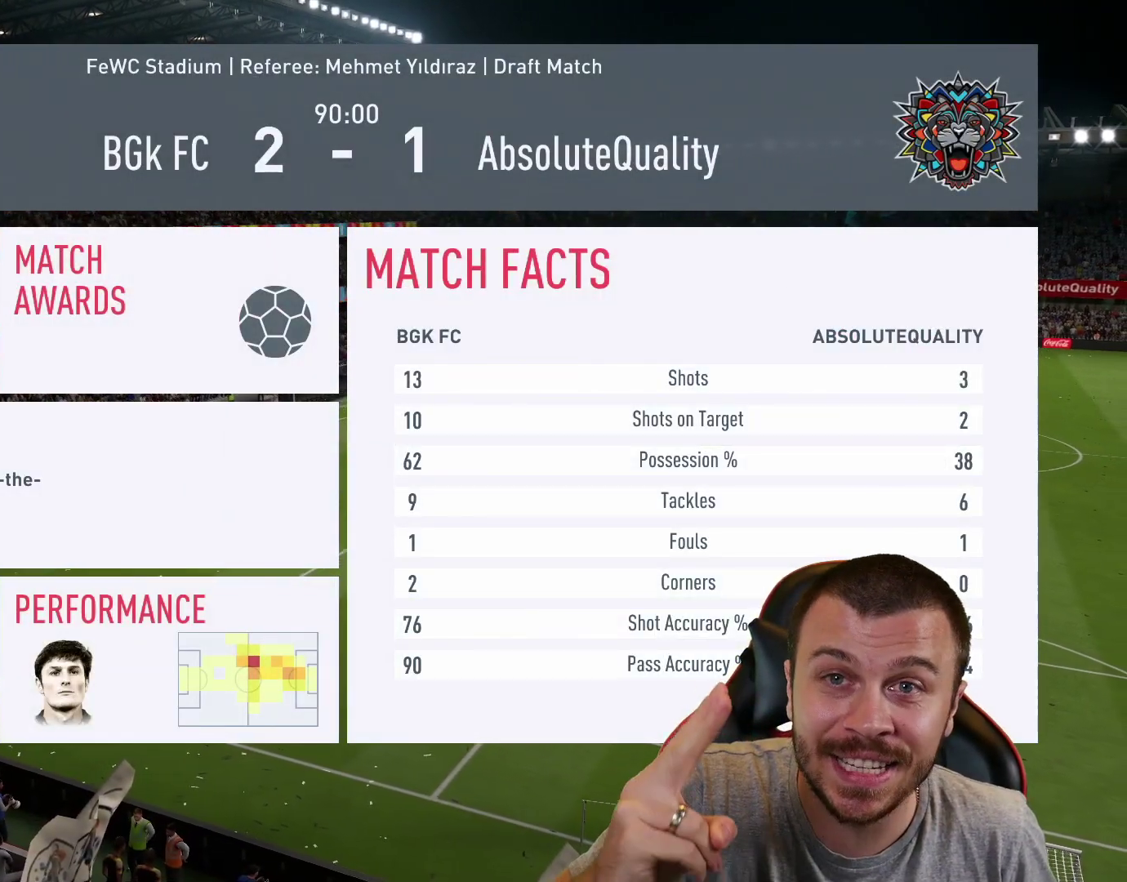
{"buttons": [], "left_stick": "center", "right_stick": "center", "events": [[350, "CROSS", "down"], [451, "CROSS", "up"]]}